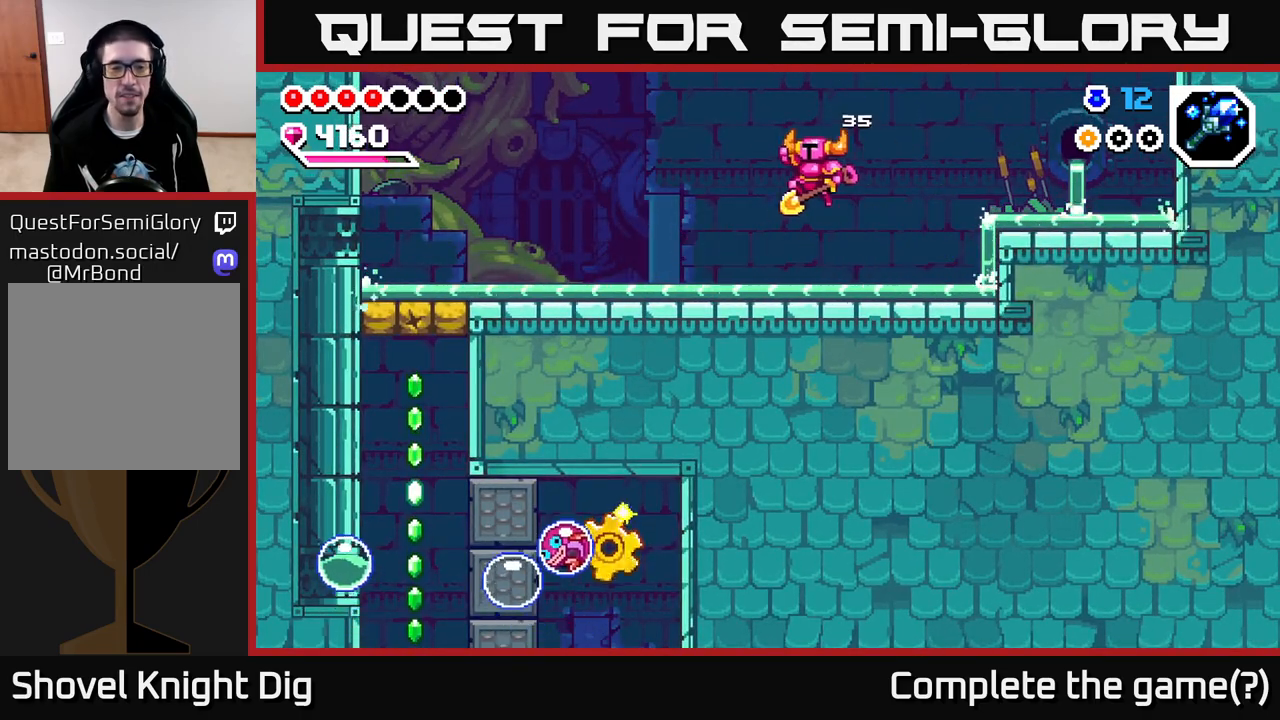
Gameplay with a controller (Xbox layout); each line is a JSON object with the inputs held at the frame after it. "events" lists button and stick changes between this image and that frame as [ms after this image, input, new state], when the widget could be followed in between.
{"buttons": [], "left_stick": "up-left", "right_stick": "center", "events": [[133, "left_stick", "up-left"]]}
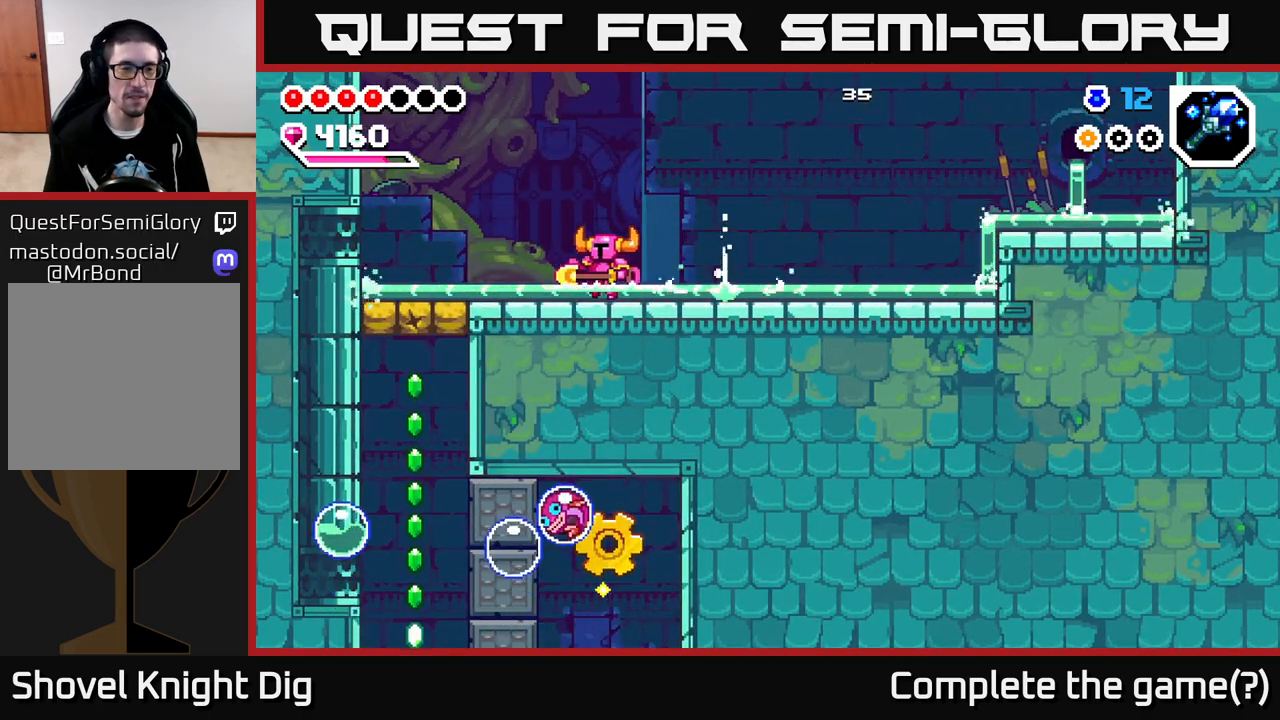
{"buttons": [], "left_stick": "down", "right_stick": "center", "events": [[300, "left_stick", "down-left"], [333, "X", "down"], [400, "X", "up"], [417, "left_stick", "down"]]}
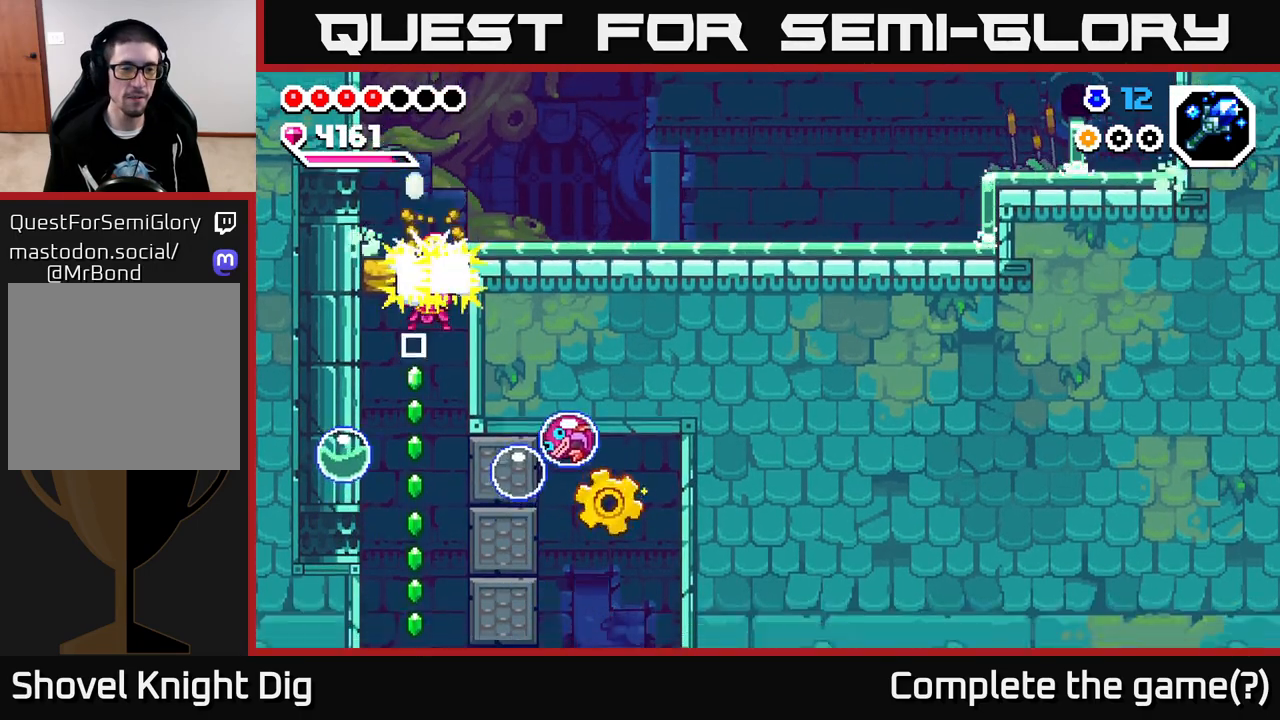
{"buttons": [], "left_stick": "center", "right_stick": "center", "events": [[17, "left_stick", "center"]]}
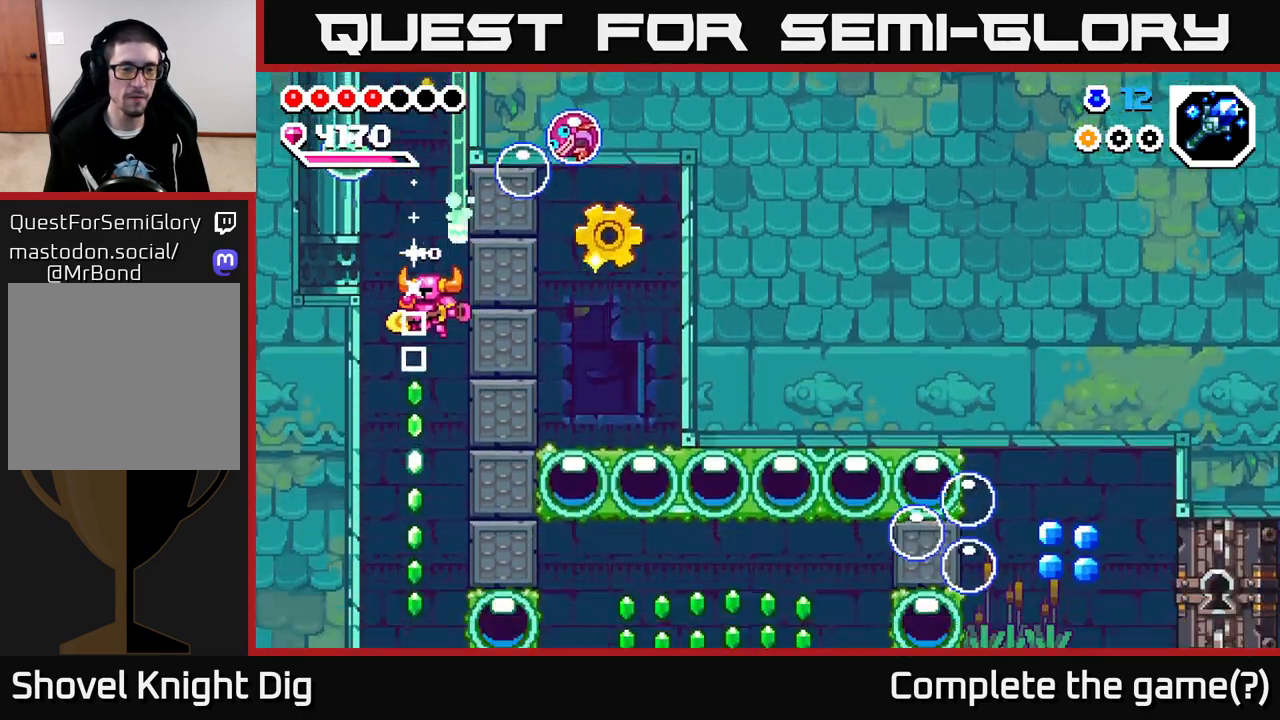
{"buttons": [], "left_stick": "down", "right_stick": "center", "events": [[350, "left_stick", "down"]]}
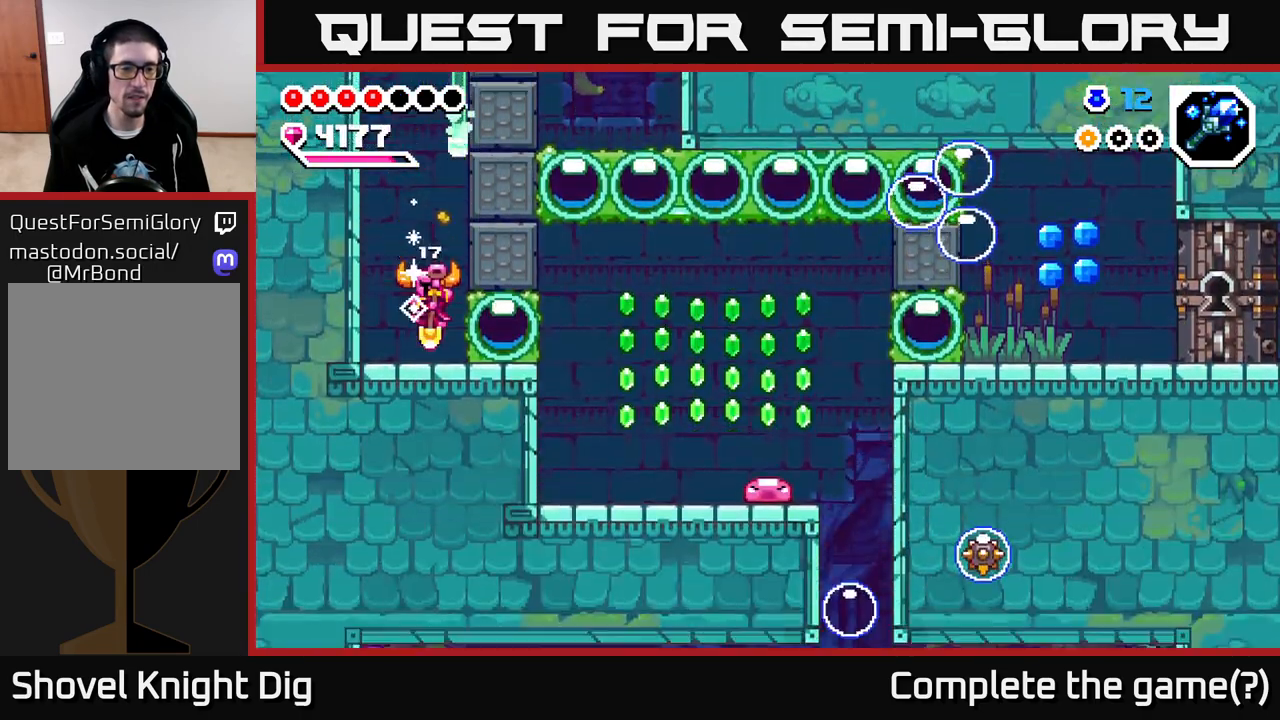
{"buttons": [], "left_stick": "right", "right_stick": "center", "events": [[50, "left_stick", "center"], [133, "left_stick", "right"], [217, "X", "down"], [350, "X", "up"]]}
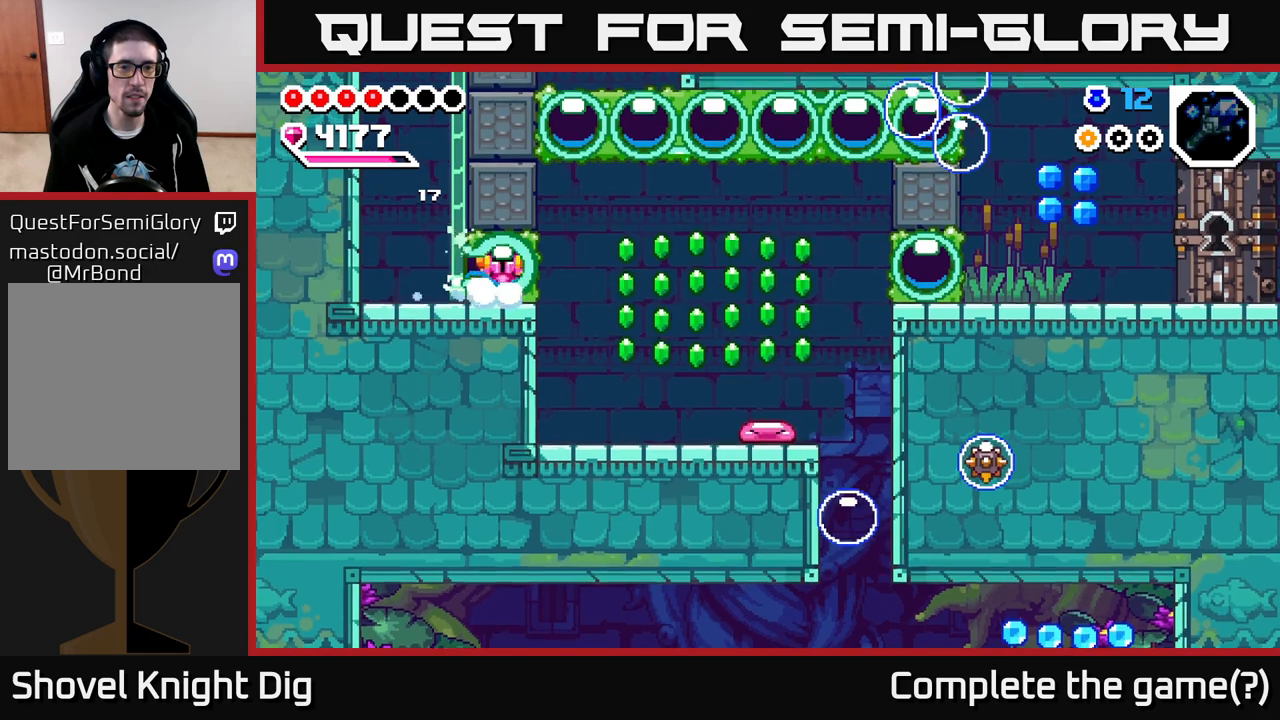
{"buttons": [], "left_stick": "right", "right_stick": "center", "events": [[133, "A", "down"], [250, "X", "down"], [317, "left_stick", "up"], [333, "A", "up"], [383, "X", "up"], [467, "left_stick", "right"]]}
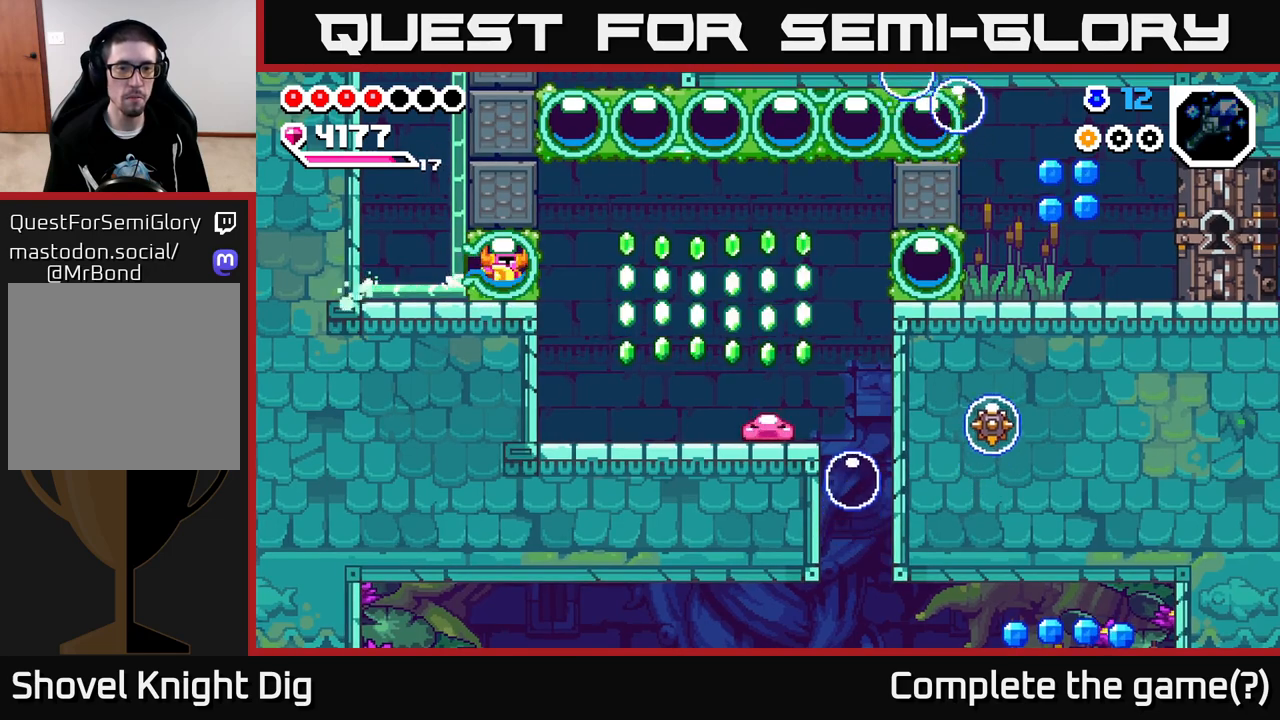
{"buttons": [], "left_stick": "right", "right_stick": "center", "events": [[283, "X", "down"], [400, "X", "up"]]}
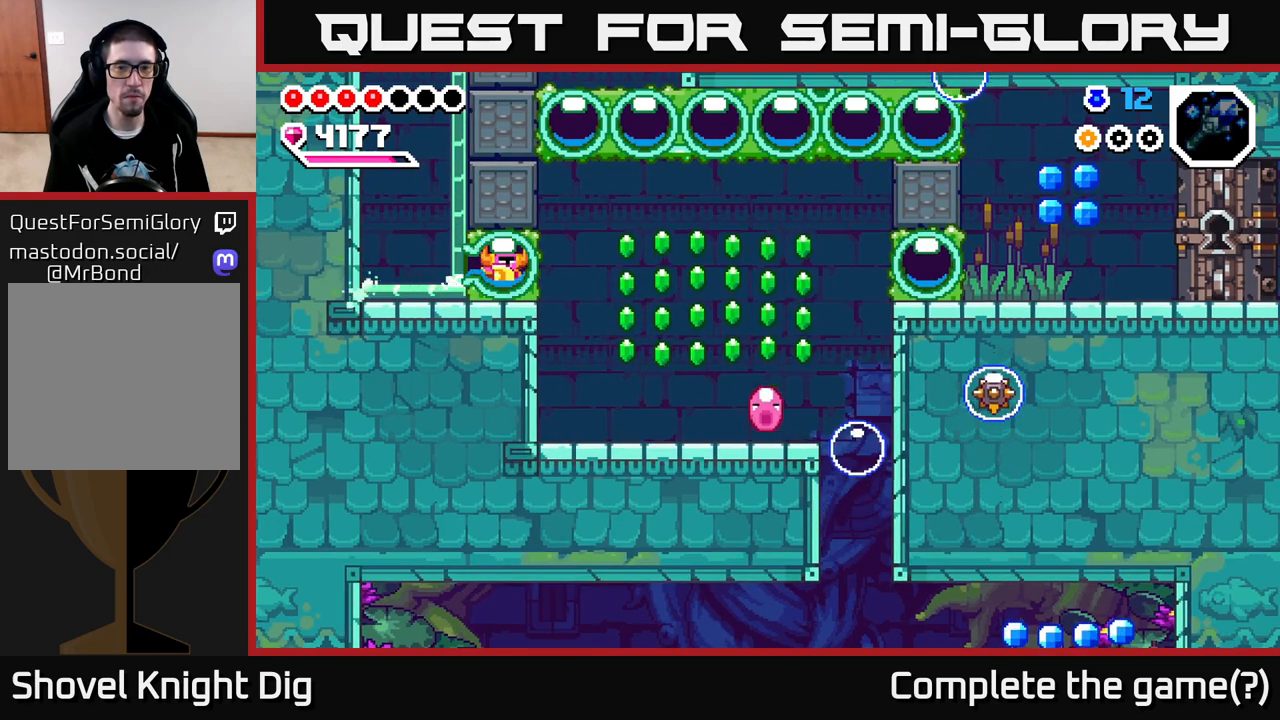
{"buttons": [], "left_stick": "right", "right_stick": "center", "events": [[83, "left_stick", "center"], [150, "left_stick", "left"], [283, "left_stick", "center"], [333, "left_stick", "right"]]}
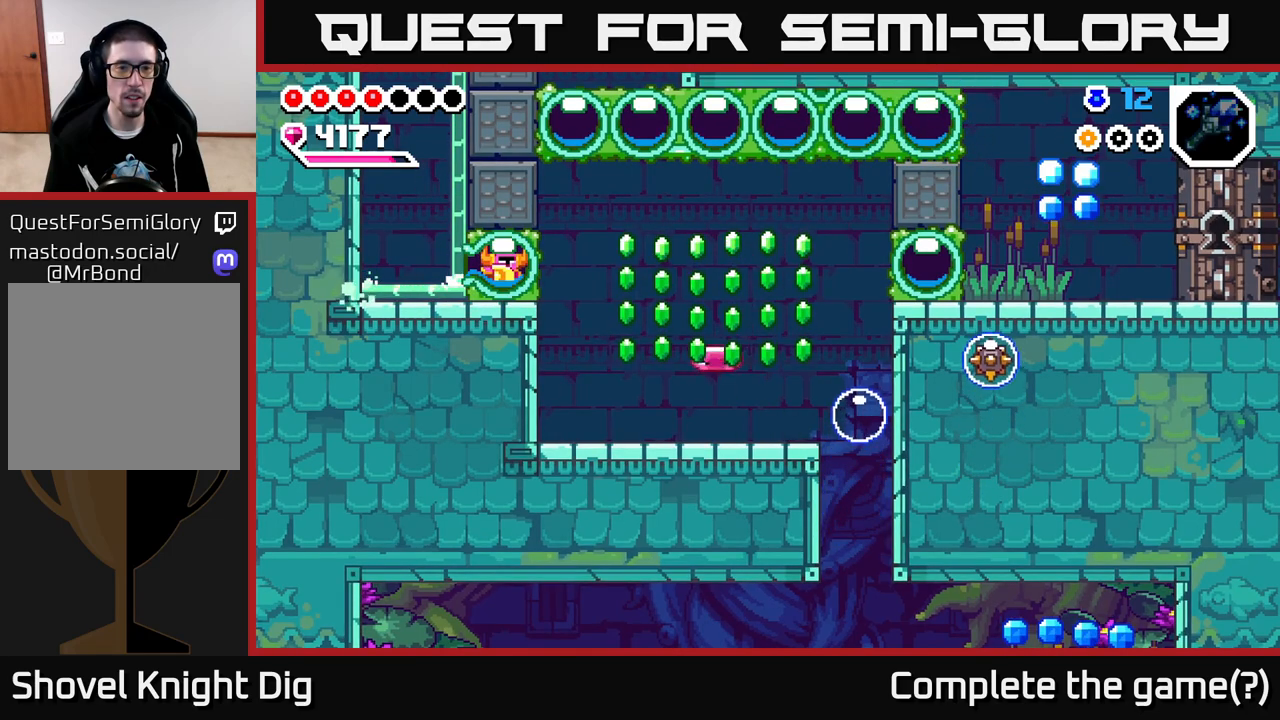
{"buttons": [], "left_stick": "left", "right_stick": "center", "events": [[17, "X", "down"], [83, "A", "down"], [100, "X", "up"], [233, "A", "up"], [350, "left_stick", "center"], [400, "left_stick", "left"]]}
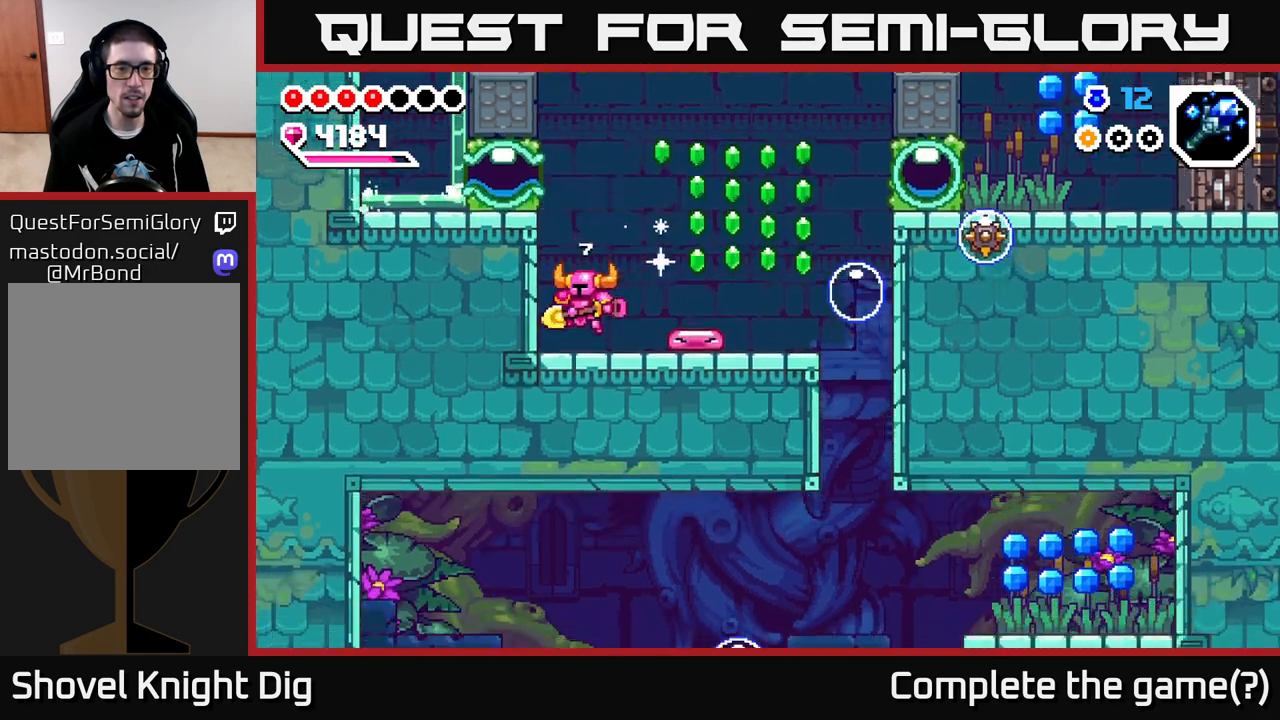
{"buttons": [], "left_stick": "down-right", "right_stick": "center", "events": [[183, "left_stick", "right"], [200, "A", "down"], [417, "A", "up"], [450, "left_stick", "down-right"]]}
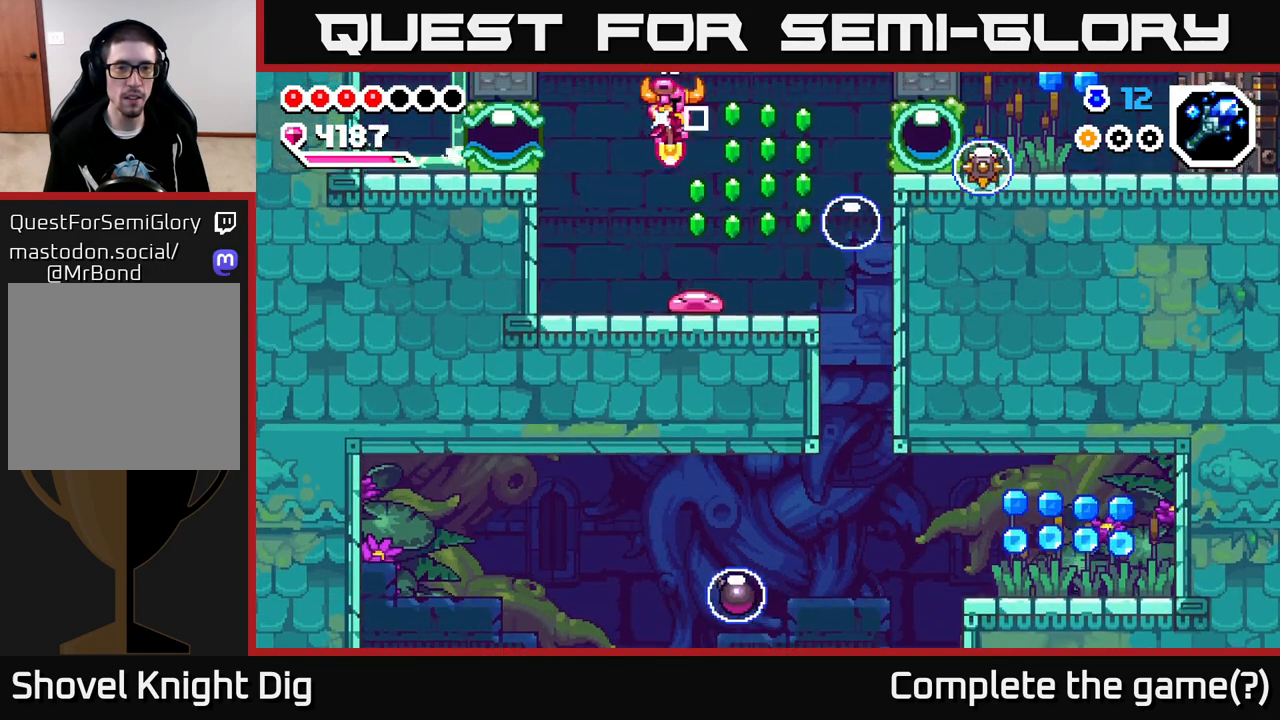
{"buttons": [], "left_stick": "down", "right_stick": "center", "events": [[67, "left_stick", "down"]]}
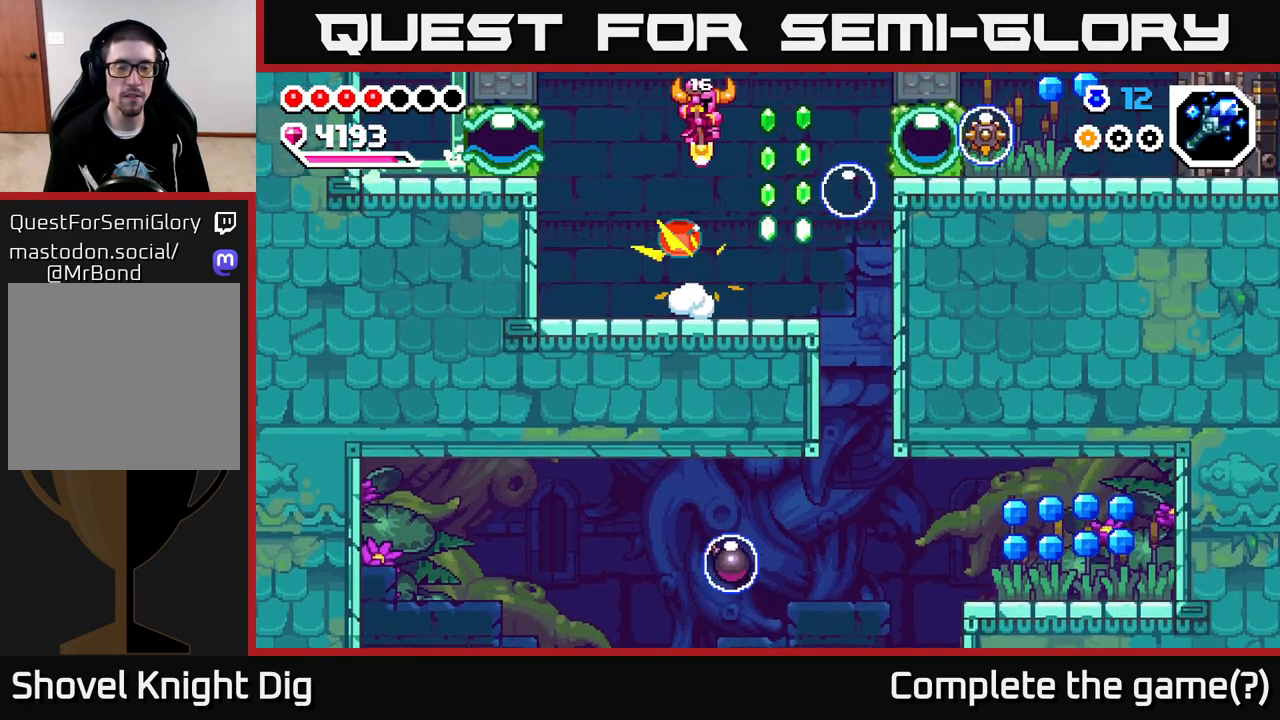
{"buttons": [], "left_stick": "down", "right_stick": "center", "events": []}
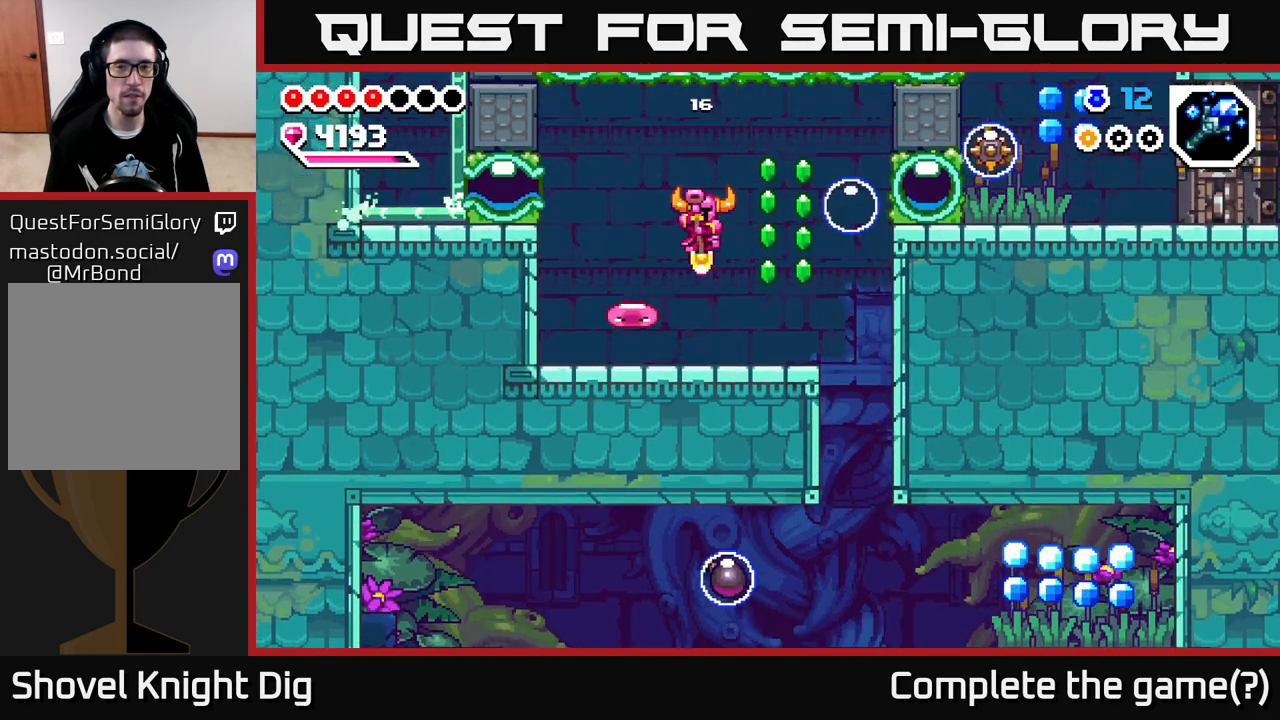
{"buttons": [], "left_stick": "down-left", "right_stick": "center", "events": [[183, "left_stick", "center"], [250, "A", "down"], [267, "left_stick", "left"], [350, "A", "up"], [467, "left_stick", "down-left"]]}
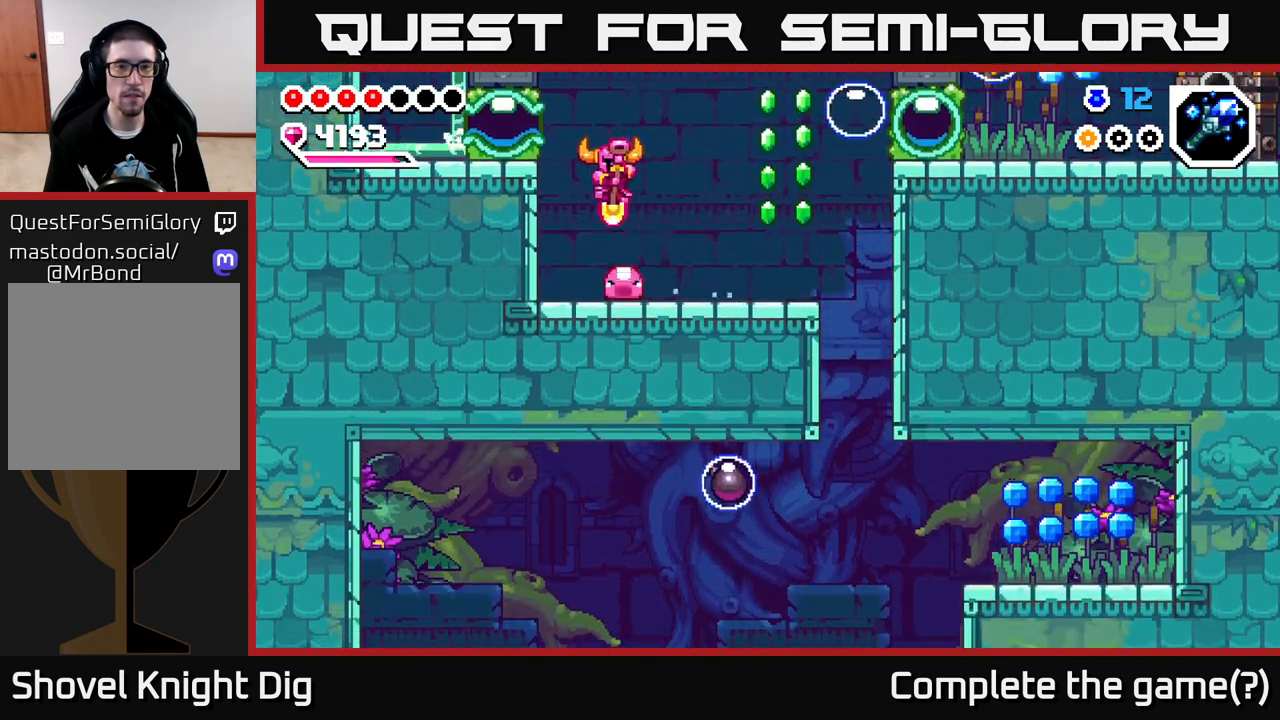
{"buttons": [], "left_stick": "down", "right_stick": "center", "events": [[50, "left_stick", "down"]]}
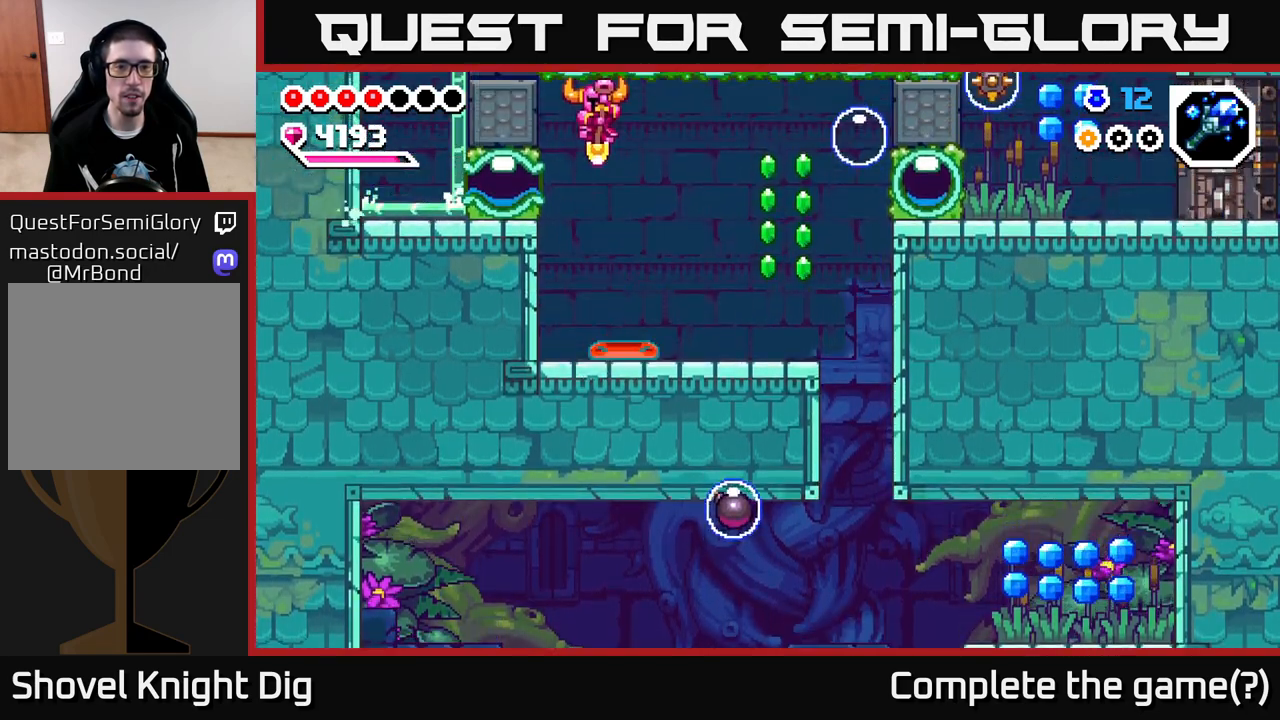
{"buttons": [], "left_stick": "down-right", "right_stick": "center", "events": [[467, "left_stick", "down-right"]]}
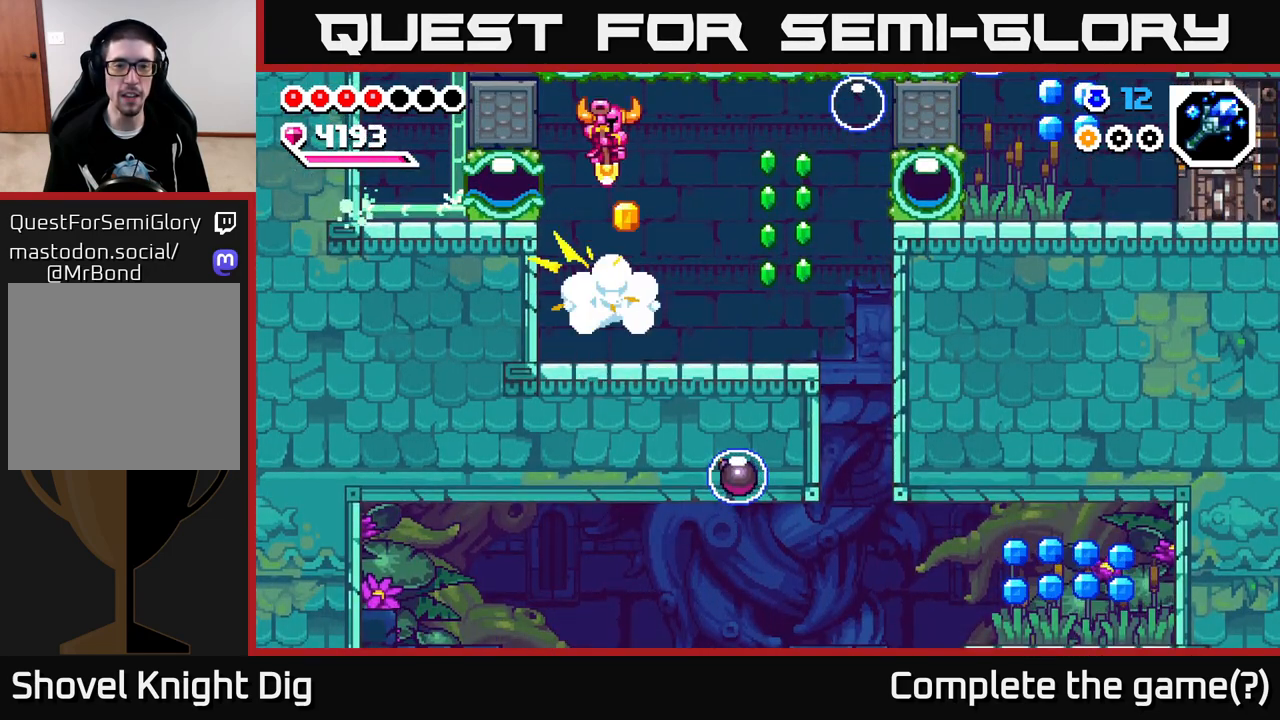
{"buttons": [], "left_stick": "right", "right_stick": "center", "events": [[200, "left_stick", "left"], [400, "left_stick", "down-right"], [483, "left_stick", "right"]]}
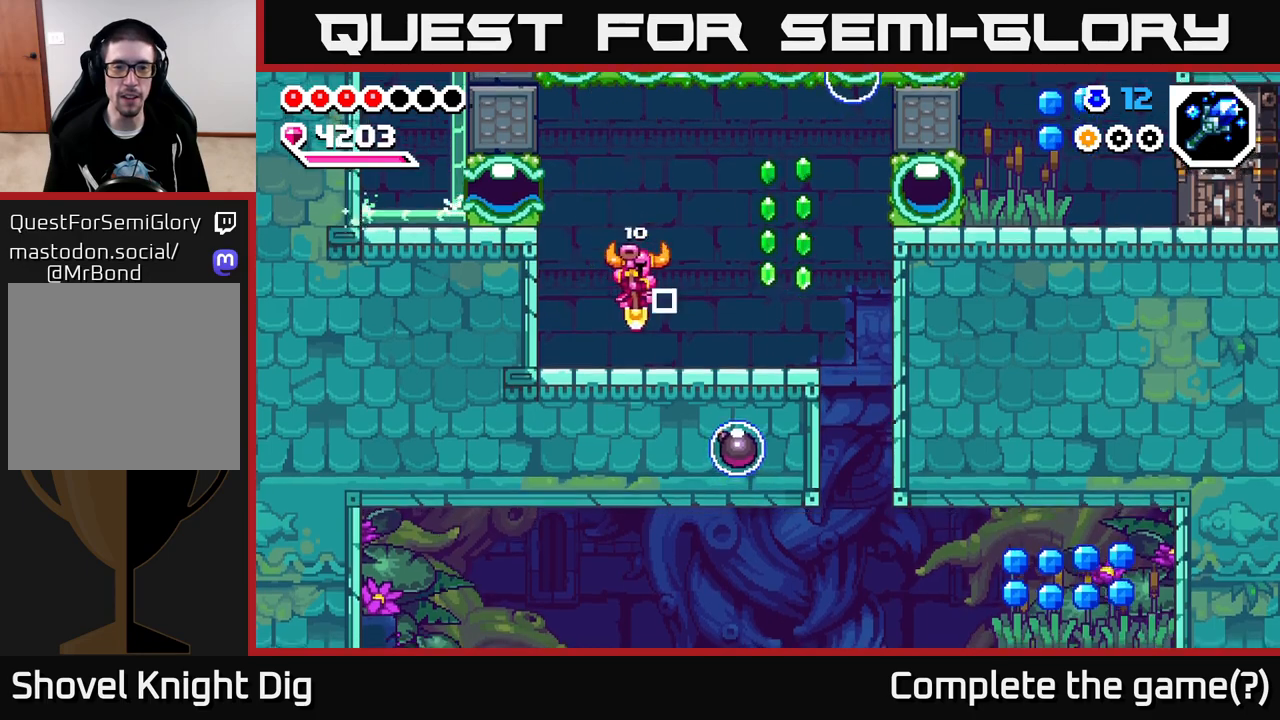
{"buttons": [], "left_stick": "center", "right_stick": "center", "events": [[150, "A", "down"], [317, "A", "up"], [467, "left_stick", "center"]]}
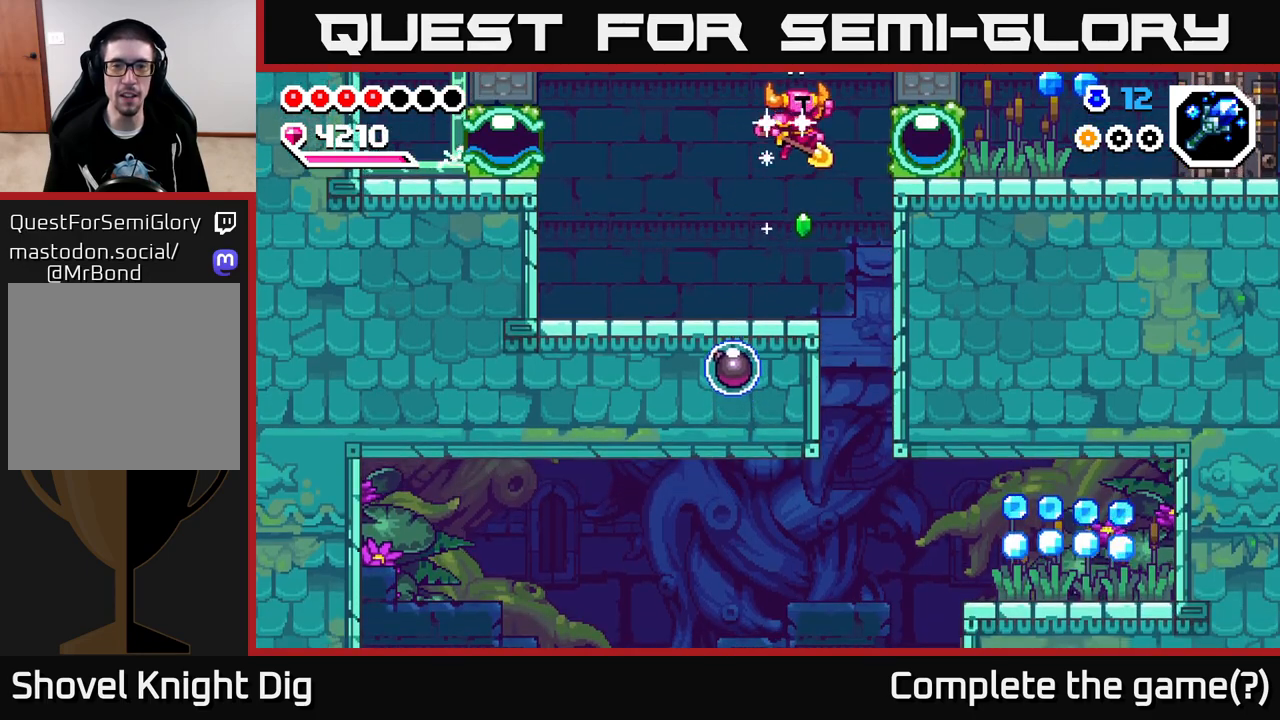
{"buttons": ["A"], "left_stick": "right", "right_stick": "center", "events": [[450, "A", "down"], [467, "left_stick", "right"]]}
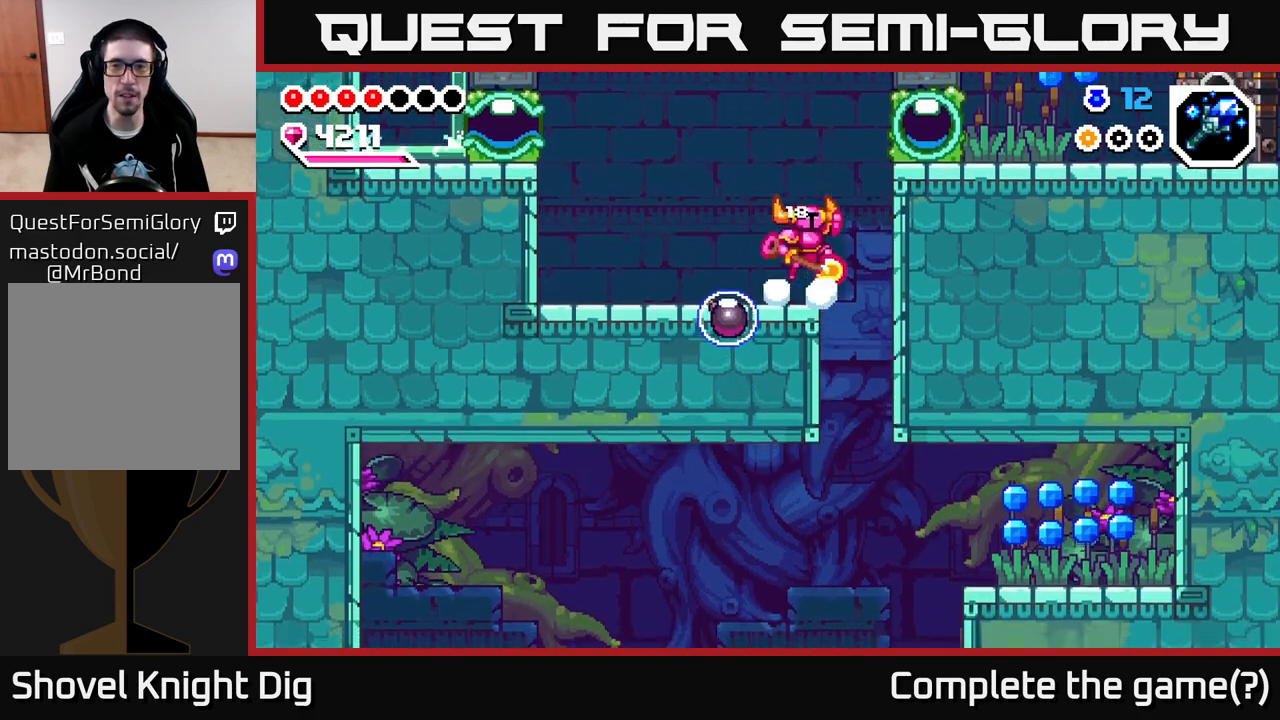
{"buttons": ["X"], "left_stick": "right", "right_stick": "center", "events": [[150, "X", "down"], [167, "A", "up"], [283, "X", "up"], [383, "X", "down"]]}
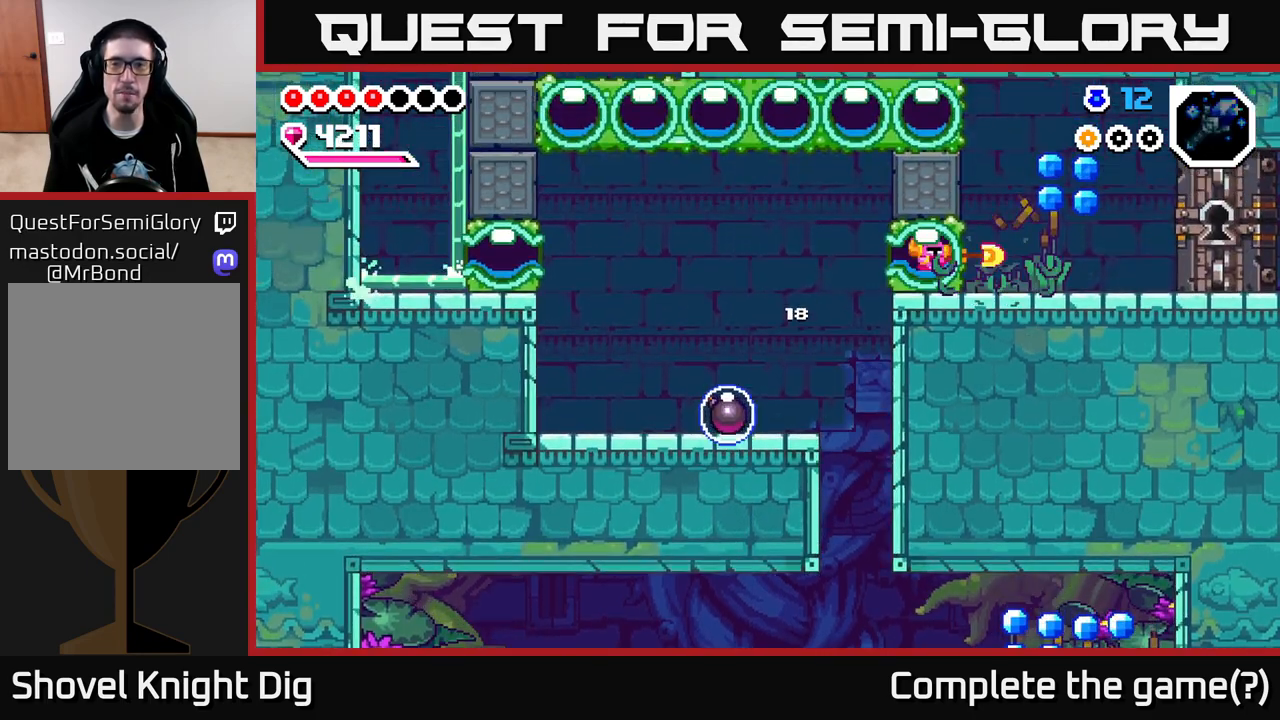
{"buttons": [], "left_stick": "right", "right_stick": "center", "events": [[17, "X", "up"], [217, "A", "down"], [383, "A", "up"]]}
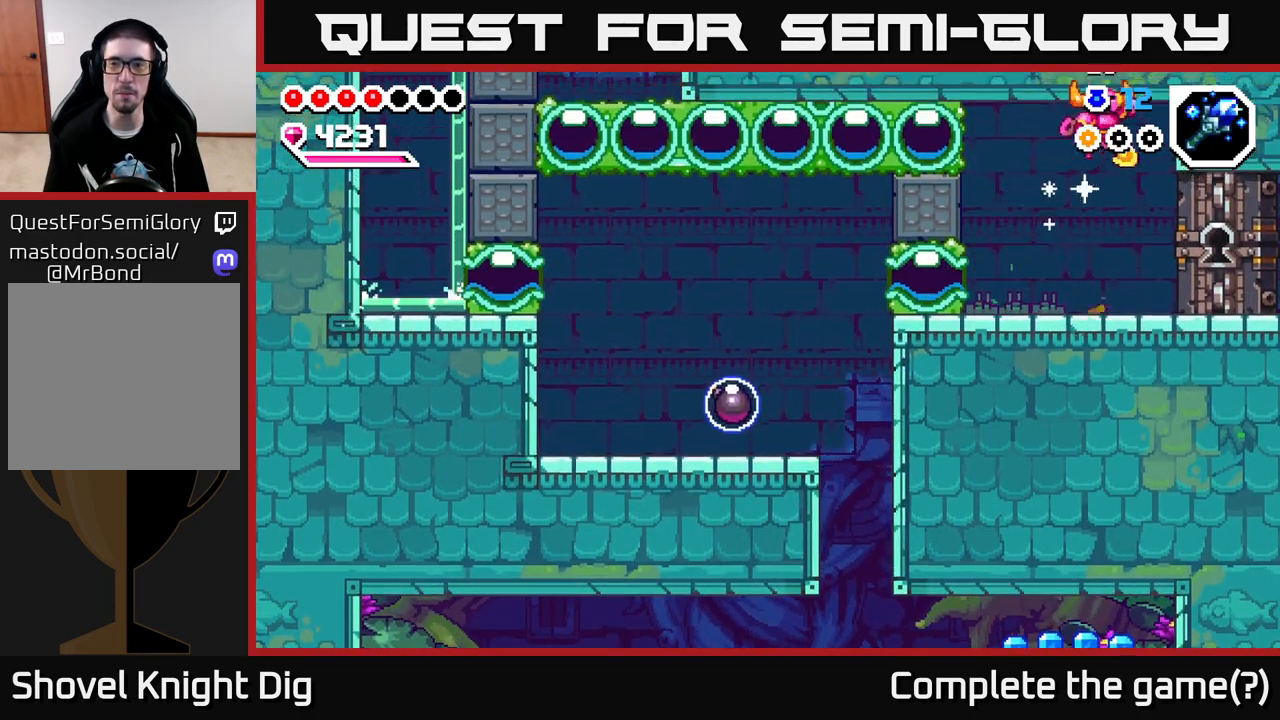
{"buttons": ["A"], "left_stick": "left", "right_stick": "center", "events": [[100, "left_stick", "left"], [467, "A", "down"]]}
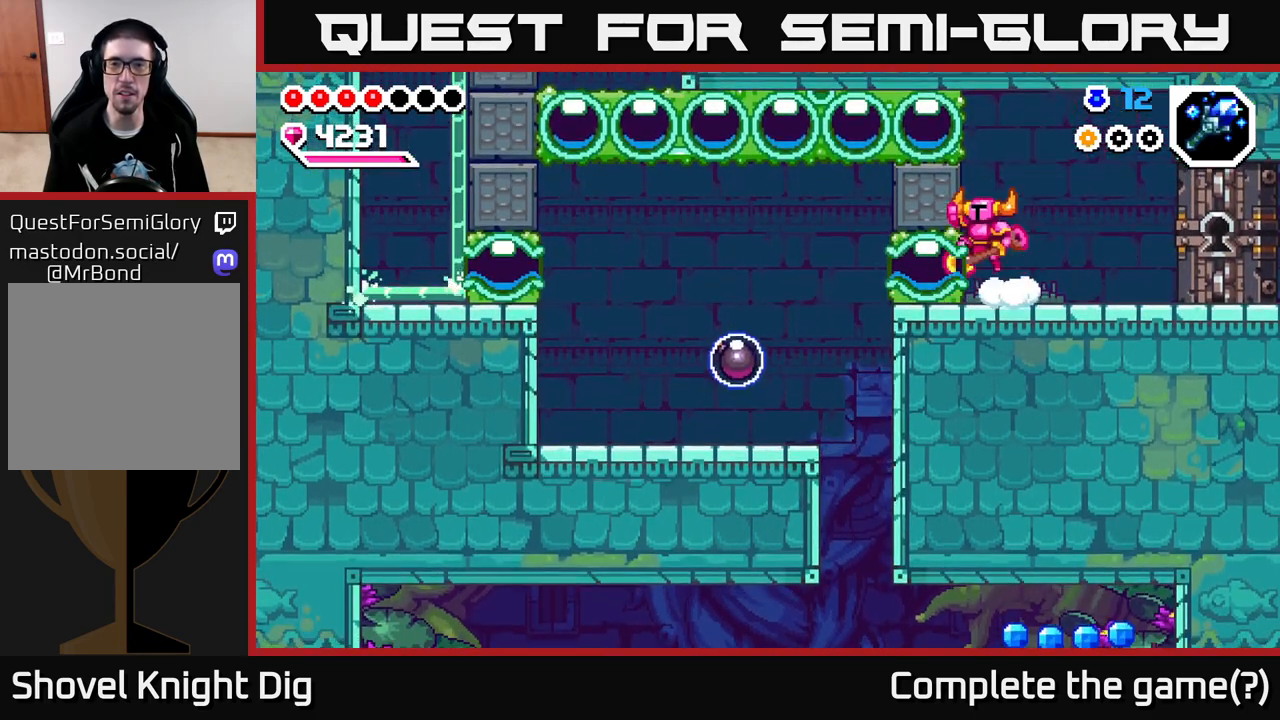
{"buttons": [], "left_stick": "left", "right_stick": "center", "events": [[167, "X", "down"], [217, "A", "up"], [300, "X", "up"], [367, "X", "down"], [483, "X", "up"]]}
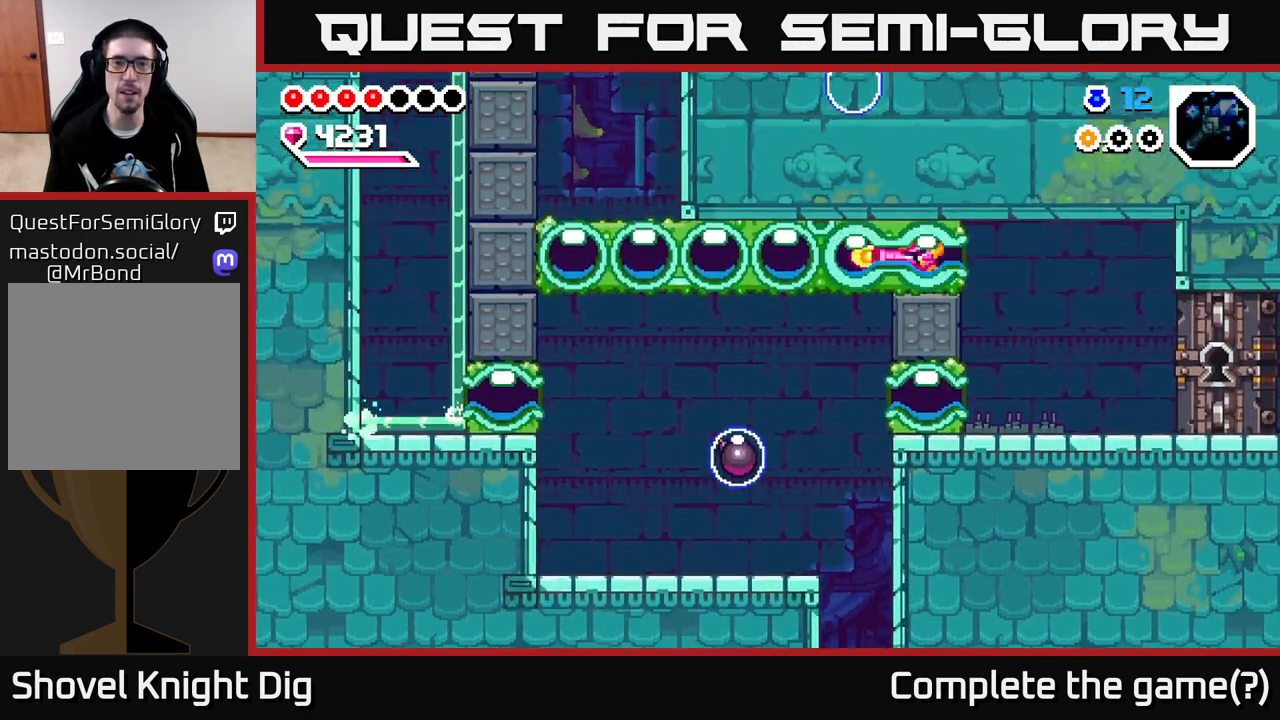
{"buttons": ["X"], "left_stick": "left", "right_stick": "center", "events": [[67, "X", "down"], [167, "X", "up"], [250, "X", "down"], [350, "X", "up"], [417, "X", "down"]]}
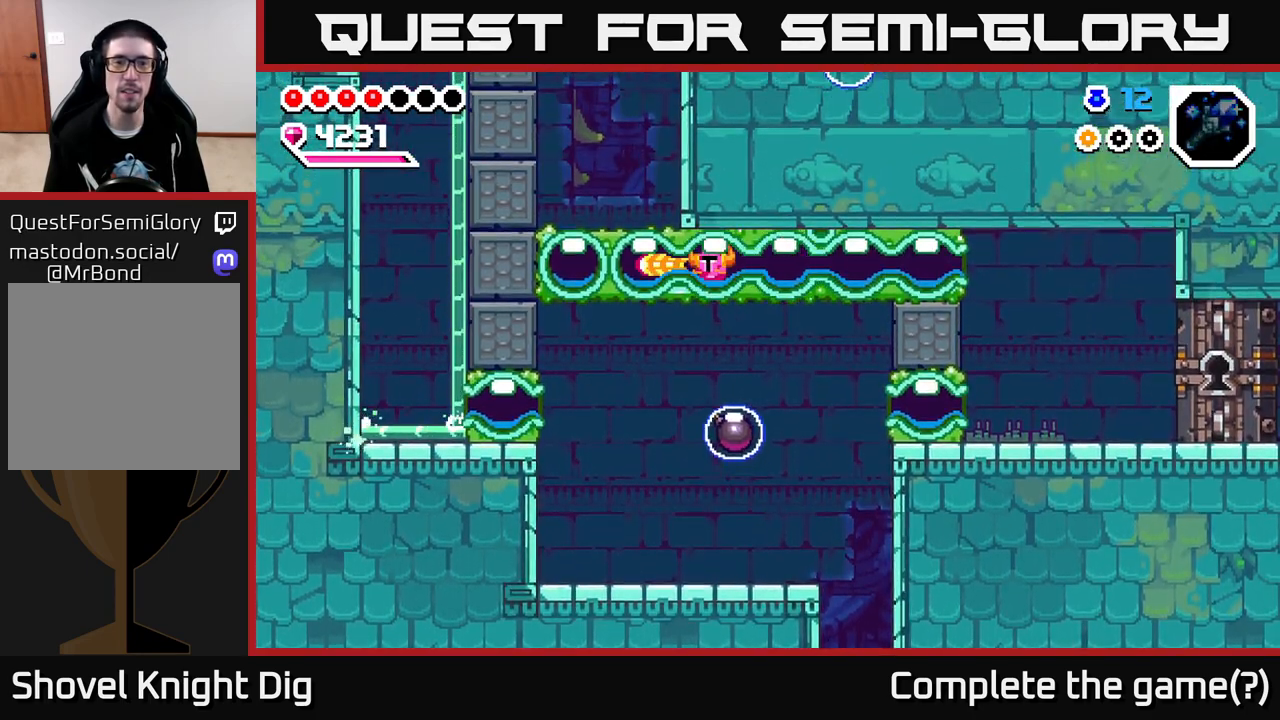
{"buttons": [], "left_stick": "center", "right_stick": "center", "events": [[67, "X", "up"], [100, "left_stick", "up"], [150, "X", "down"], [300, "X", "up"], [483, "left_stick", "center"]]}
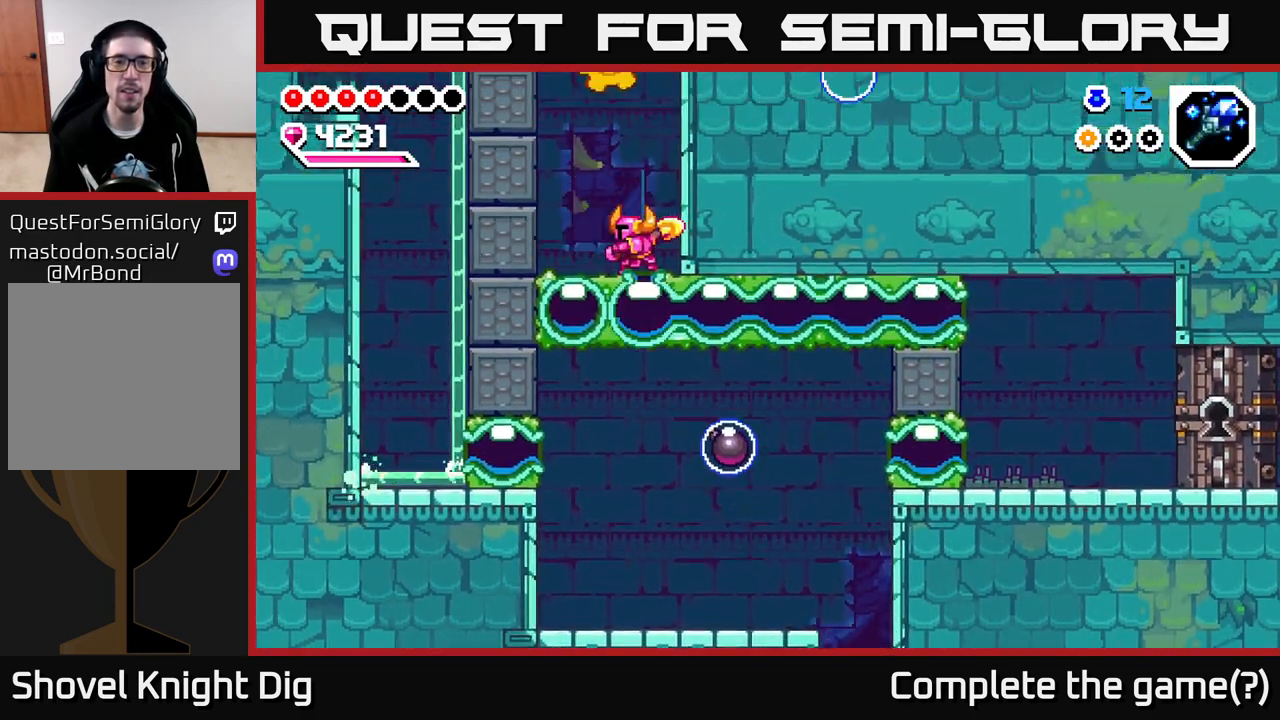
{"buttons": ["A", "X"], "left_stick": "left", "right_stick": "center", "events": [[100, "A", "down"], [133, "left_stick", "right"], [167, "X", "down"], [317, "X", "up"], [317, "left_stick", "center"], [450, "X", "down"], [483, "left_stick", "left"]]}
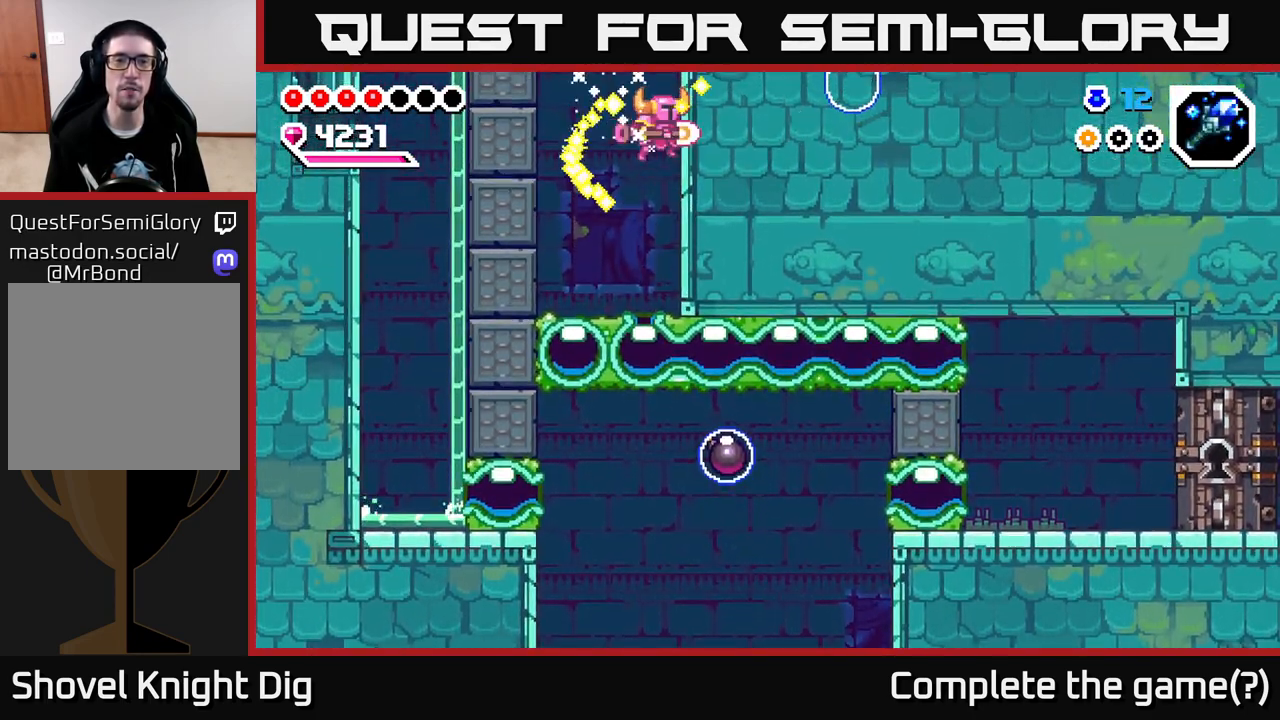
{"buttons": ["X"], "left_stick": "down", "right_stick": "center", "events": [[67, "X", "up"], [150, "A", "up"], [150, "left_stick", "right"], [350, "left_stick", "center"], [433, "left_stick", "down"], [483, "X", "down"]]}
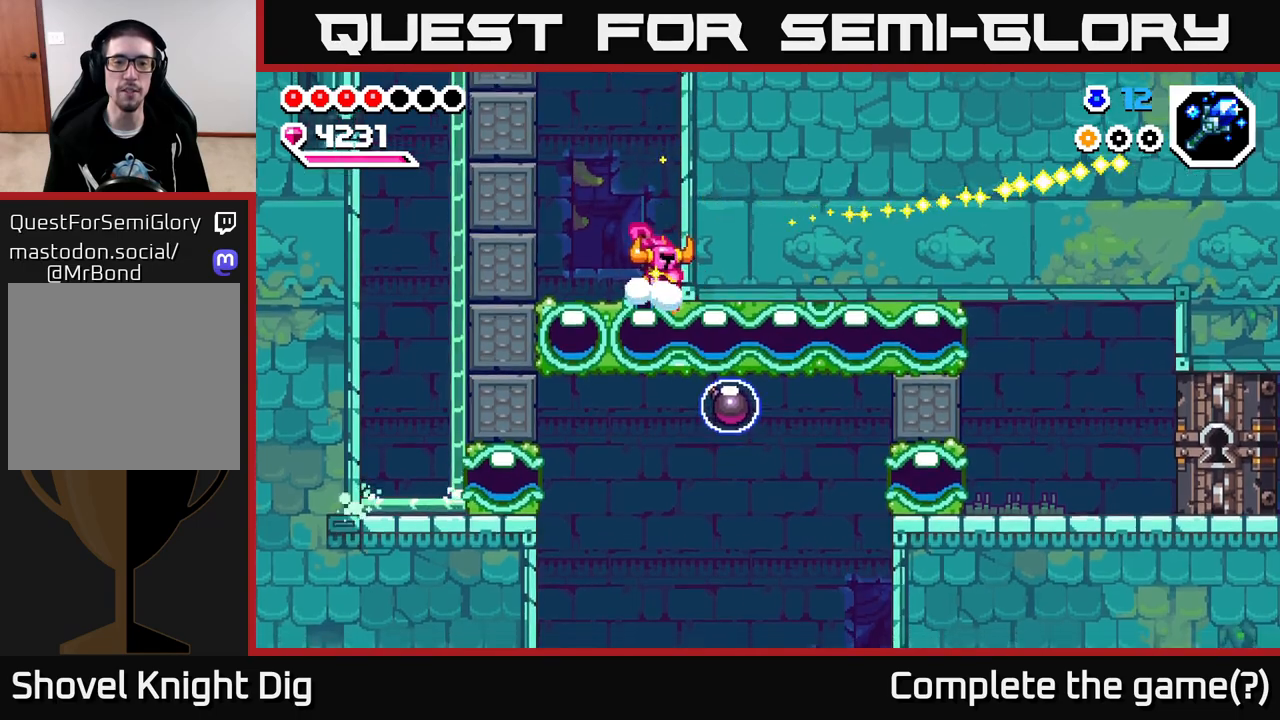
{"buttons": ["X"], "left_stick": "right", "right_stick": "center", "events": [[117, "X", "up"], [150, "left_stick", "right"], [183, "X", "down"], [317, "X", "up"], [400, "X", "down"]]}
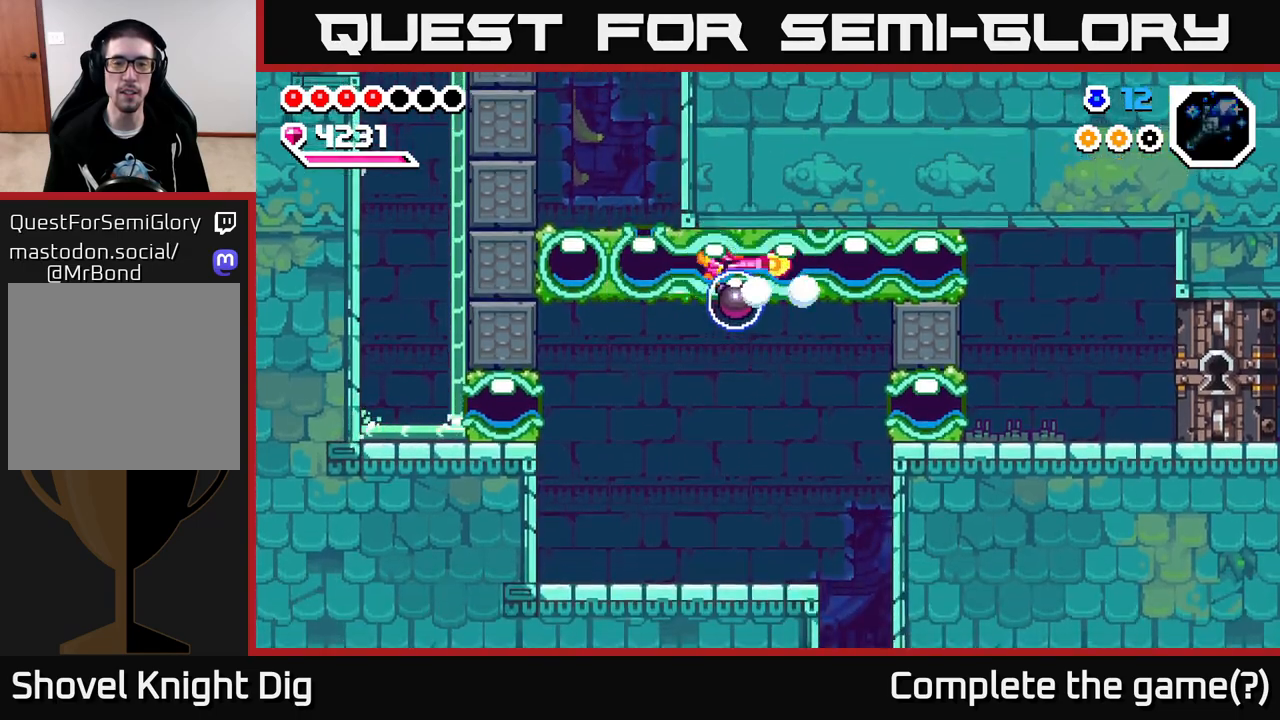
{"buttons": ["X"], "left_stick": "right", "right_stick": "center", "events": [[17, "X", "up"], [100, "X", "down"], [217, "X", "up"], [300, "X", "down"], [417, "X", "up"], [500, "X", "down"]]}
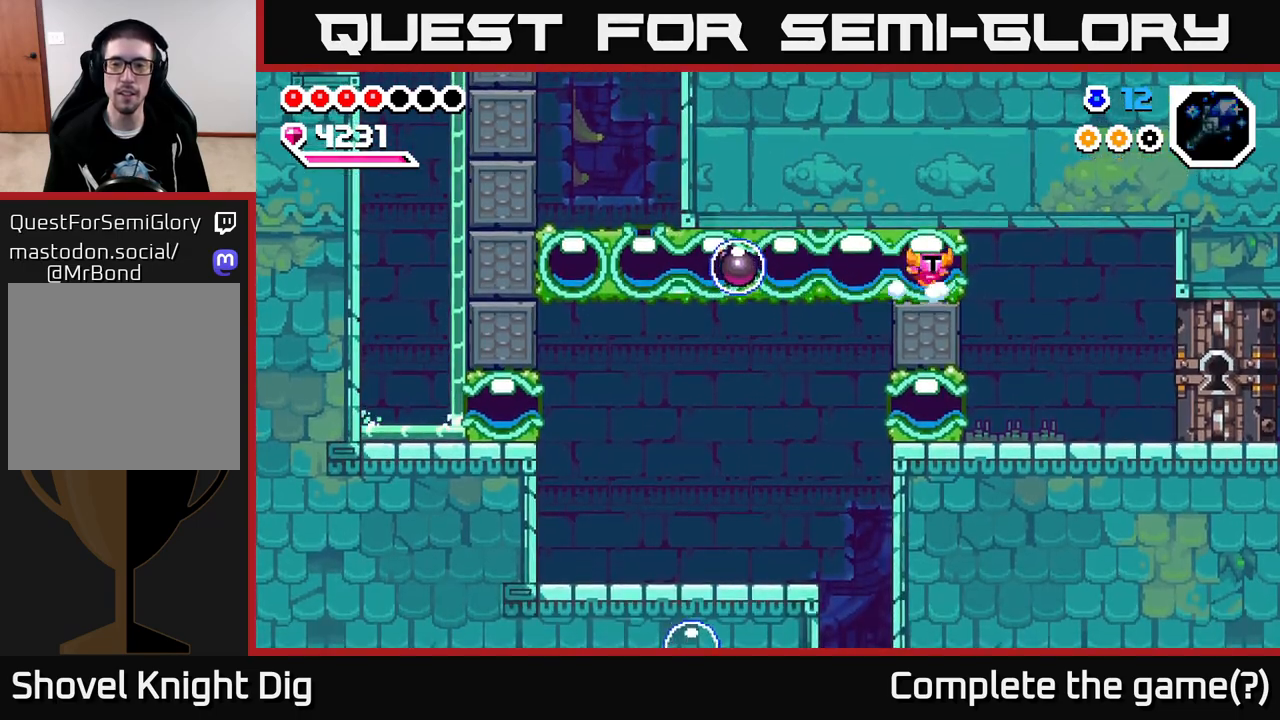
{"buttons": [], "left_stick": "left", "right_stick": "center", "events": [[100, "X", "up"], [217, "left_stick", "center"], [367, "left_stick", "left"]]}